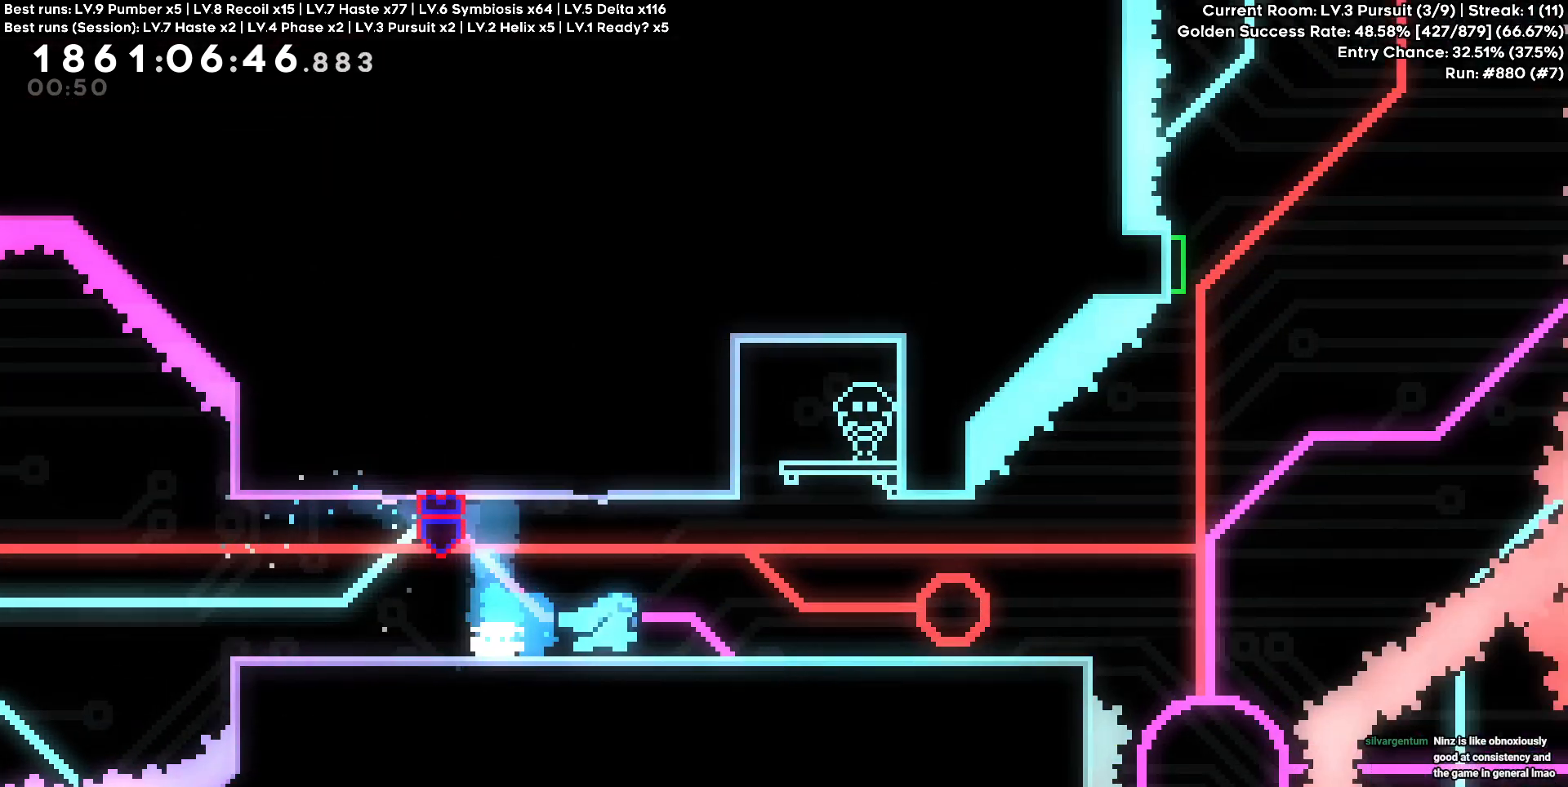
Gameplay with keyboard and mouse; each line is a JSON object with the keys held at the frame after it. "events" lists presses ("down") and releases ("up") of "a", "d", "s" and "w" between this image and that frame as [ms after this image, input, new state], when the widget could be followed in between. No other keys are recorded. Mouse buttons are not recorded. Not read: mouse_move.
{"keys": ["d"], "events": []}
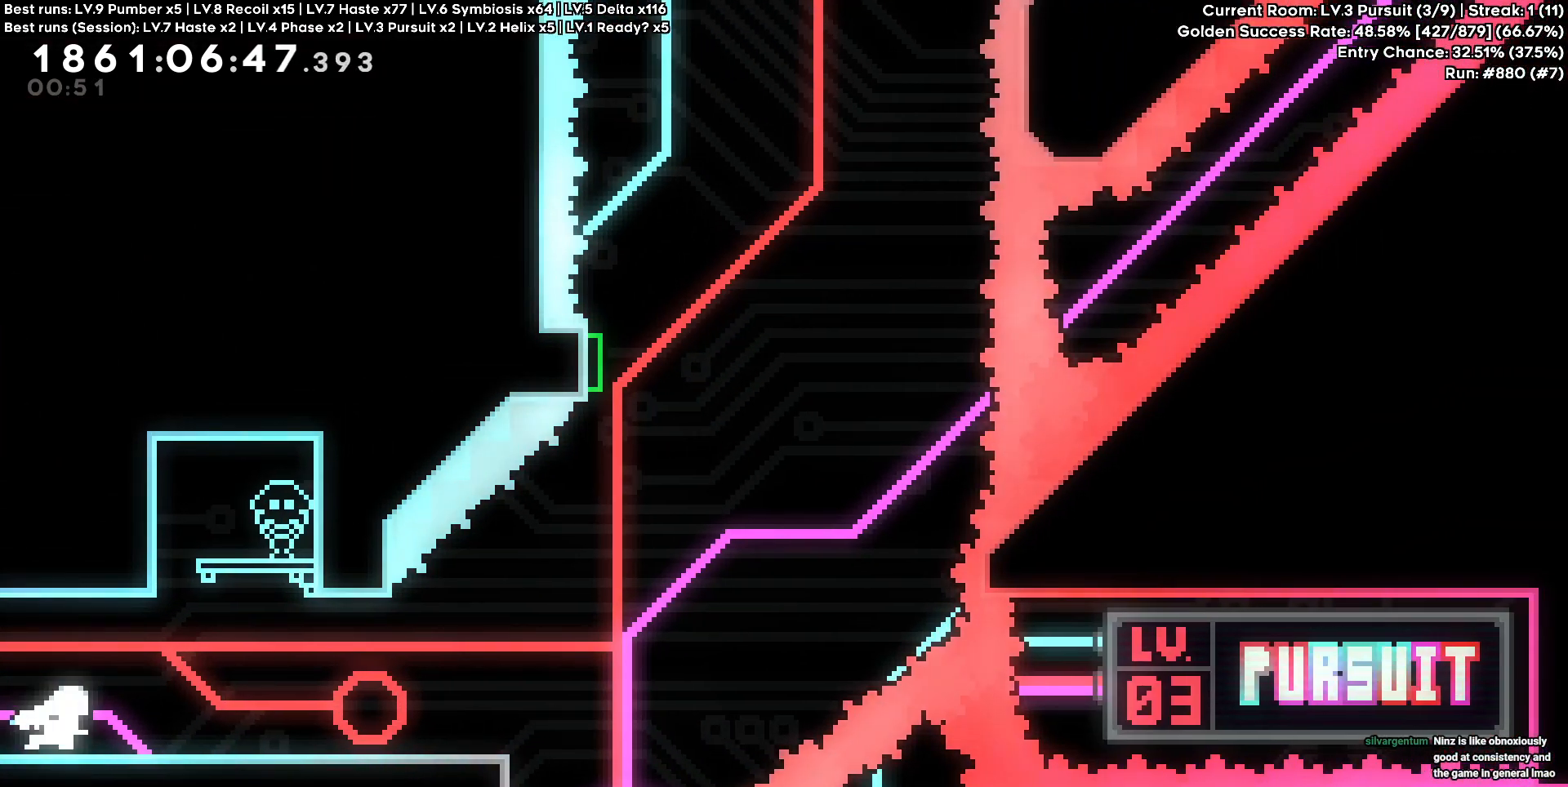
{"keys": ["d"], "events": []}
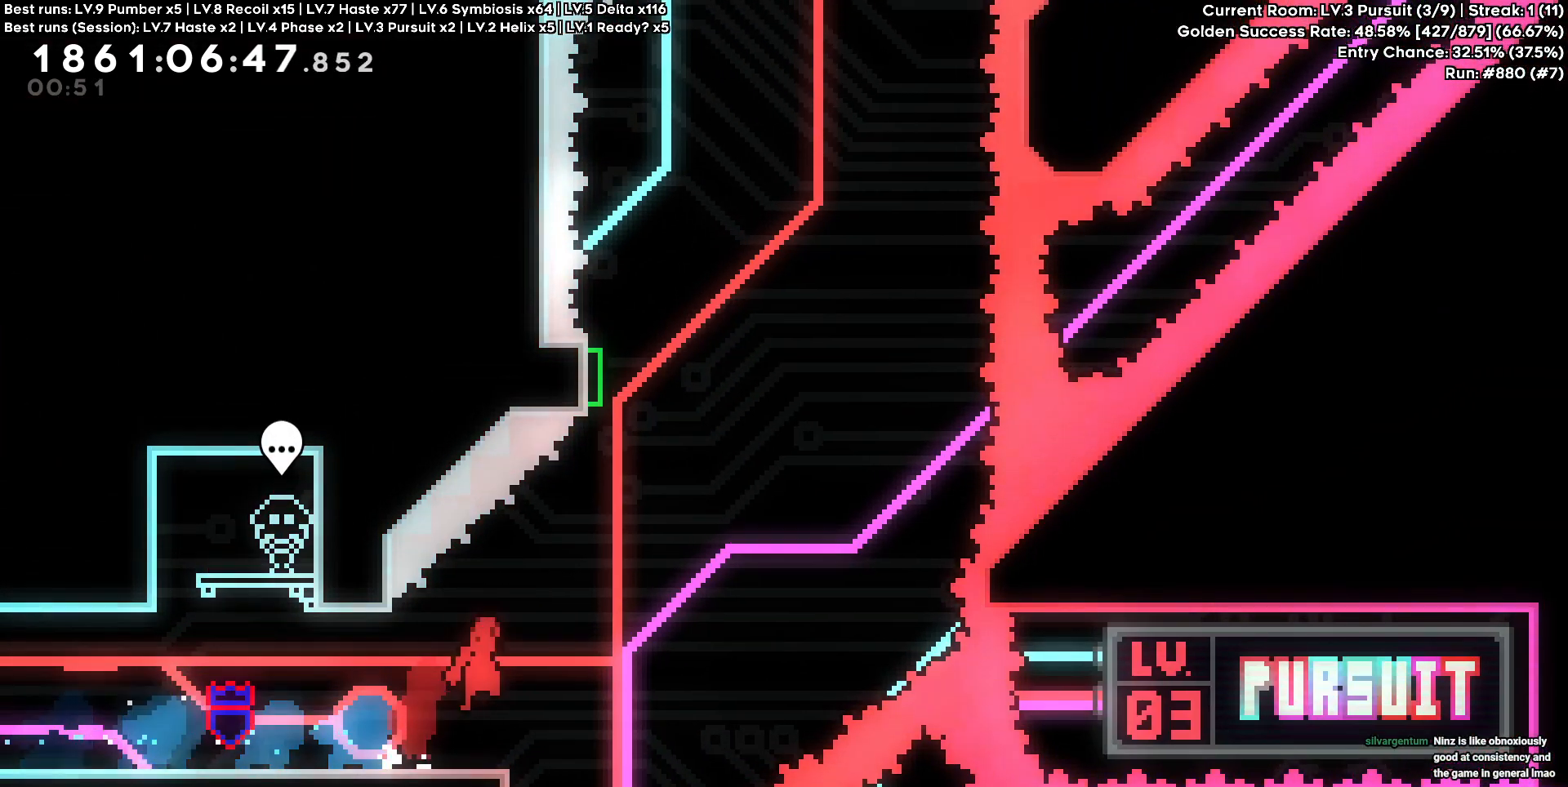
{"keys": ["w"], "events": [[217, "w", "down"], [233, "d", "up"]]}
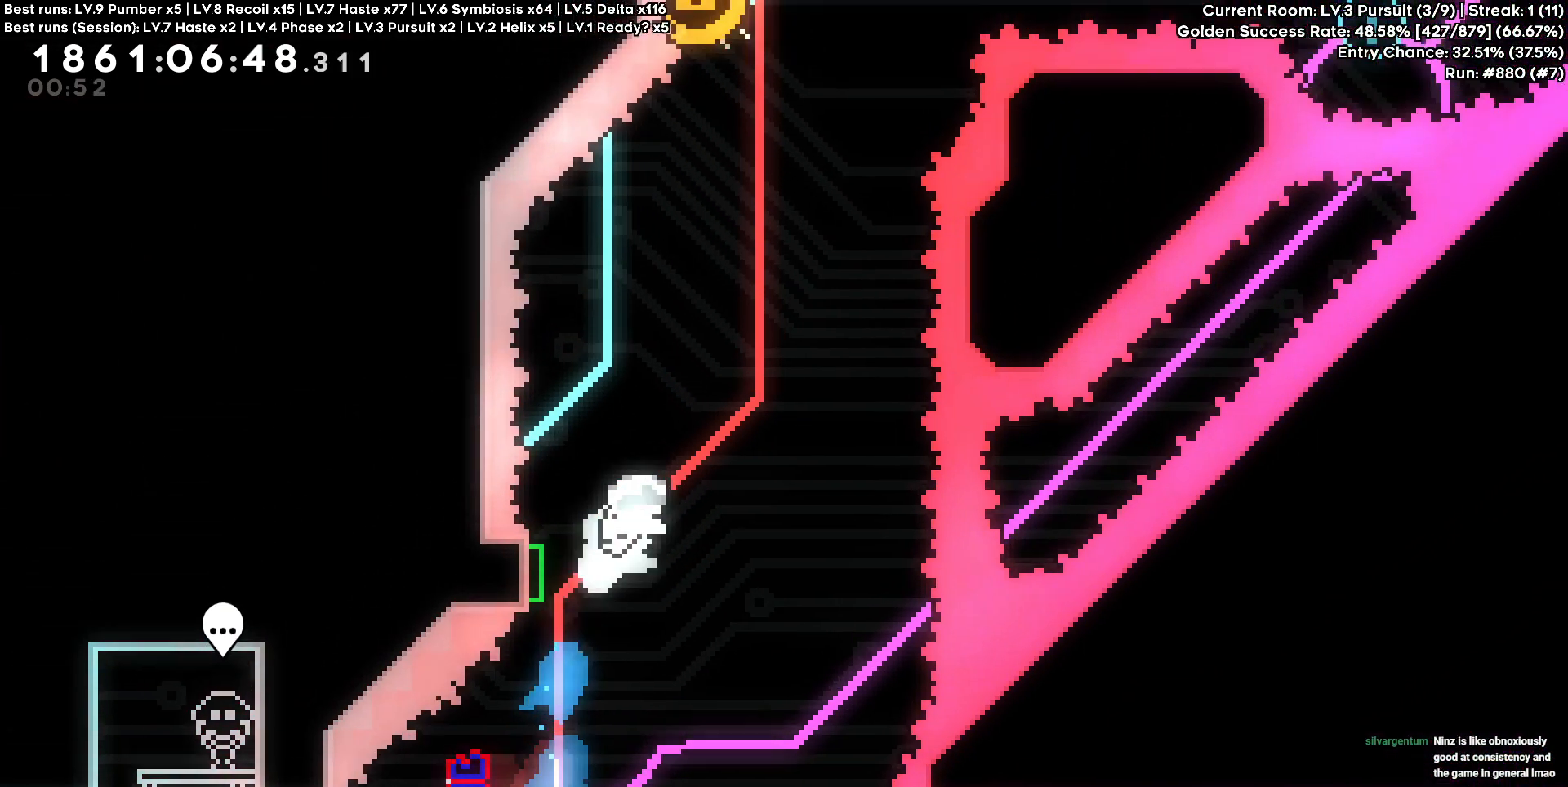
{"keys": ["a"], "events": [[67, "w", "up"], [350, "a", "down"]]}
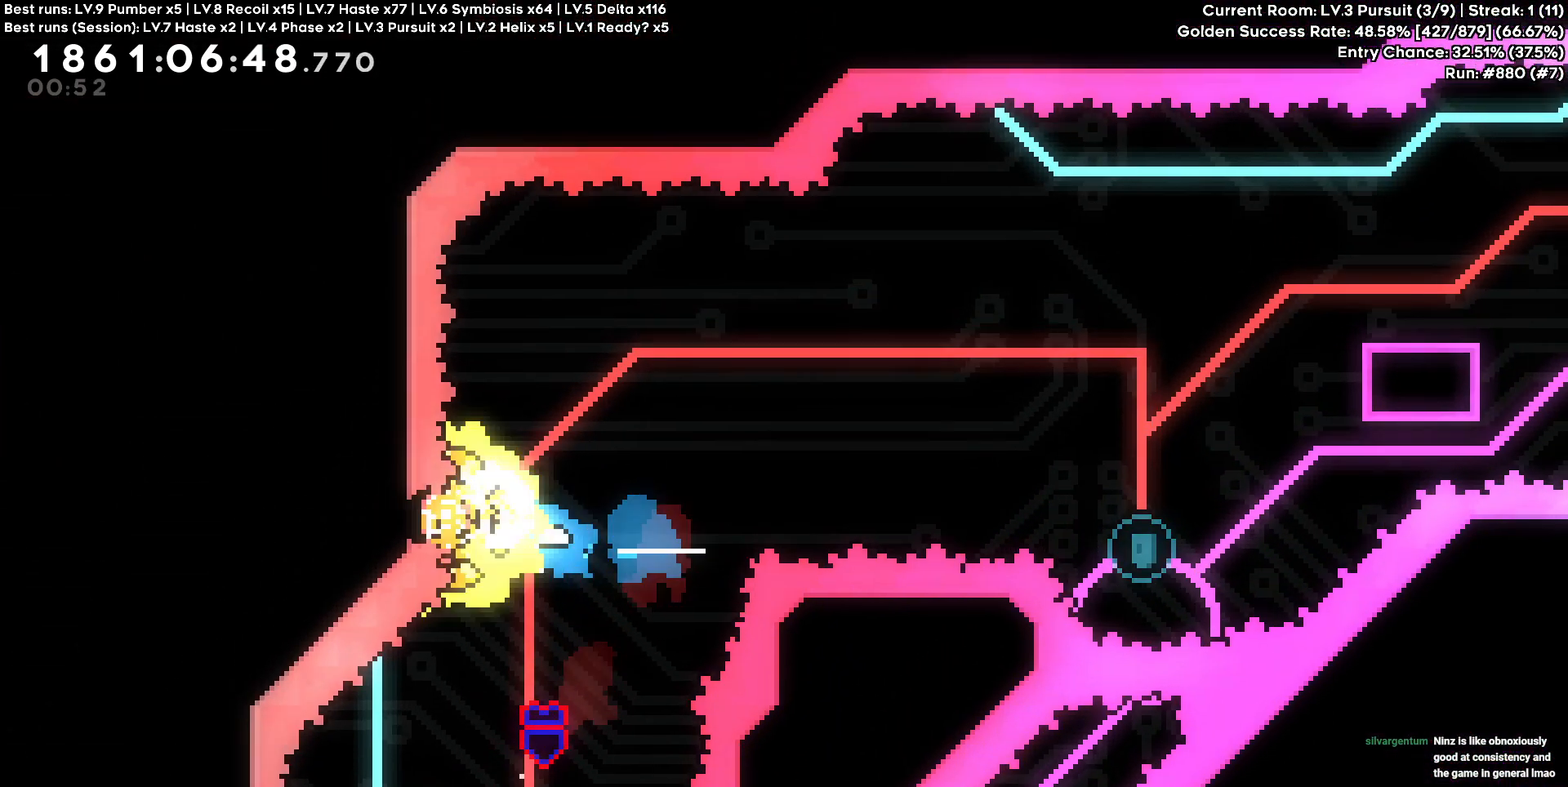
{"keys": ["d", "w"], "events": [[133, "a", "up"], [317, "d", "down"], [317, "w", "down"]]}
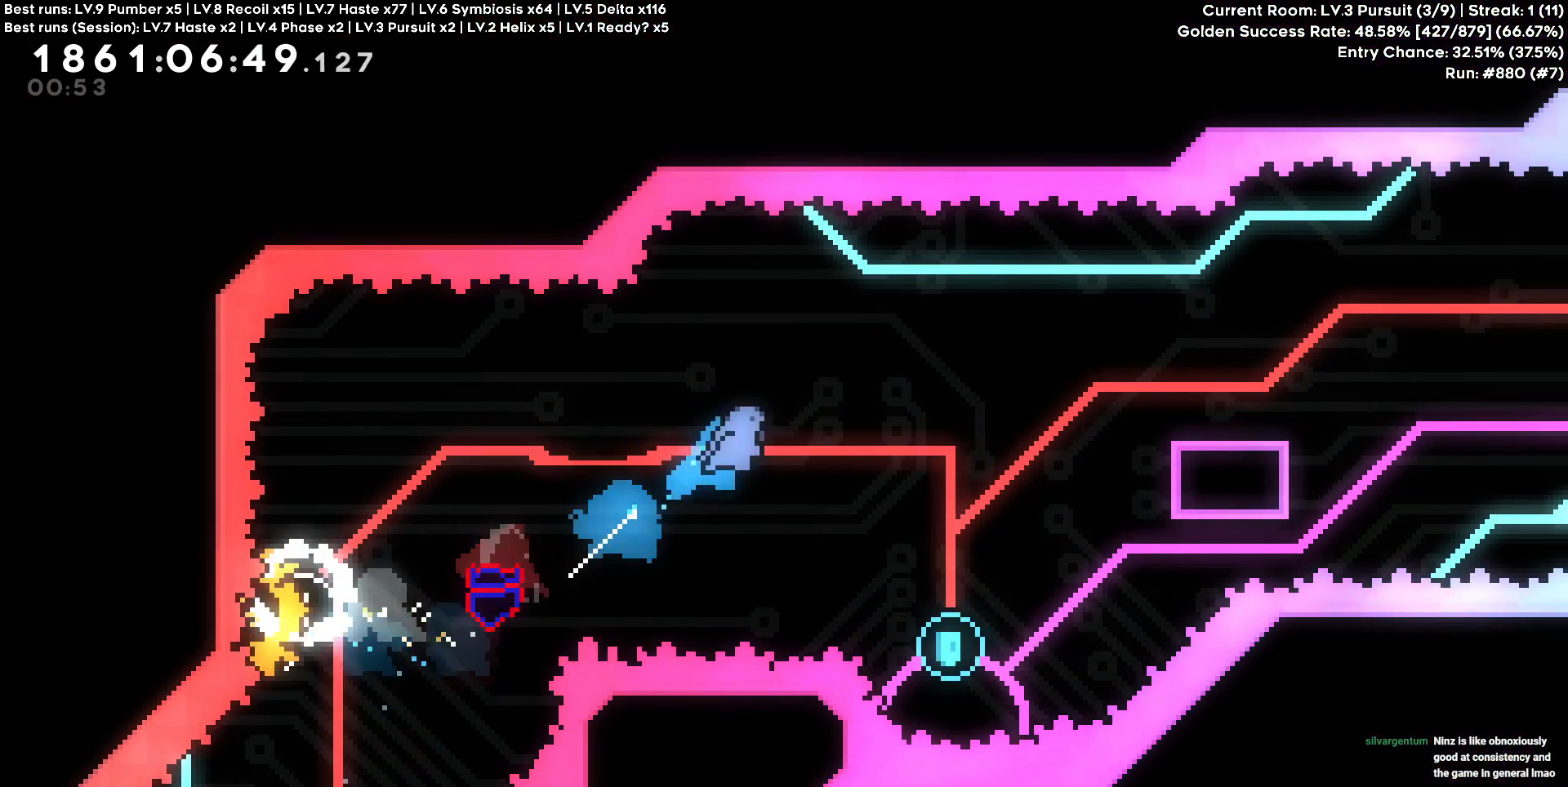
{"keys": [], "events": [[100, "w", "up"], [383, "d", "up"]]}
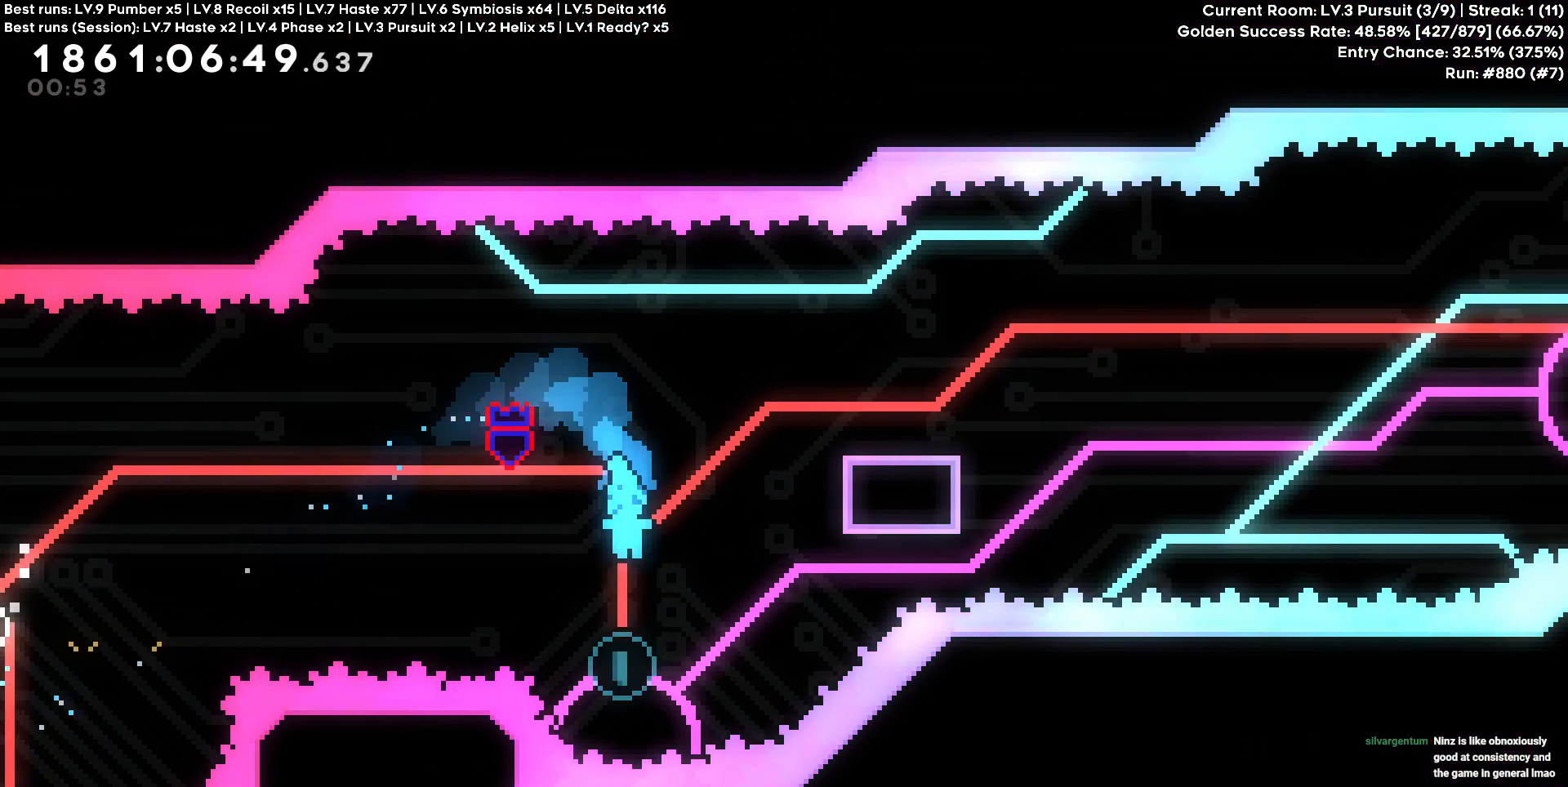
{"keys": ["d"], "events": [[300, "d", "down"]]}
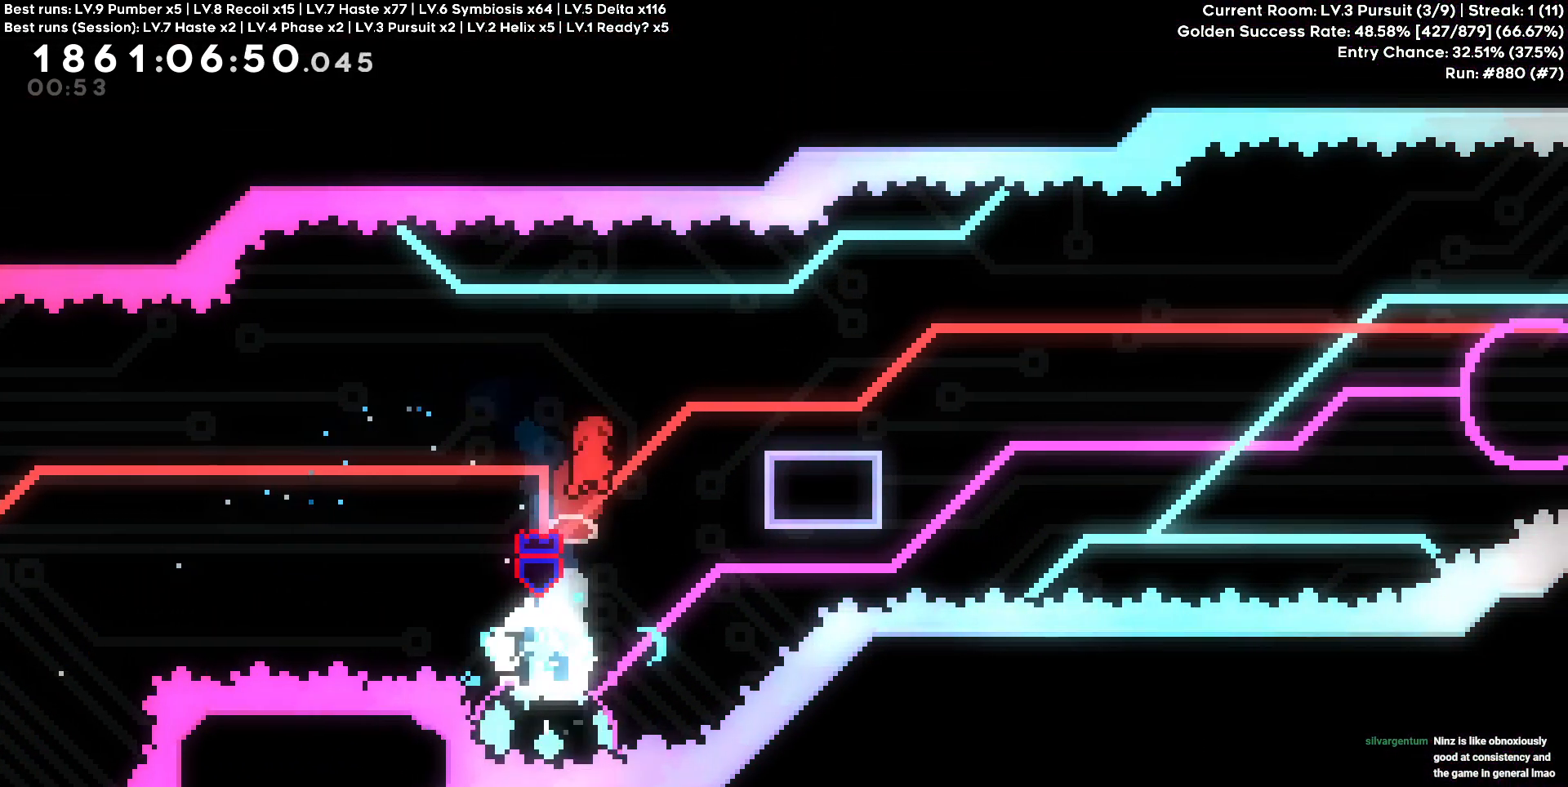
{"keys": ["d"], "events": []}
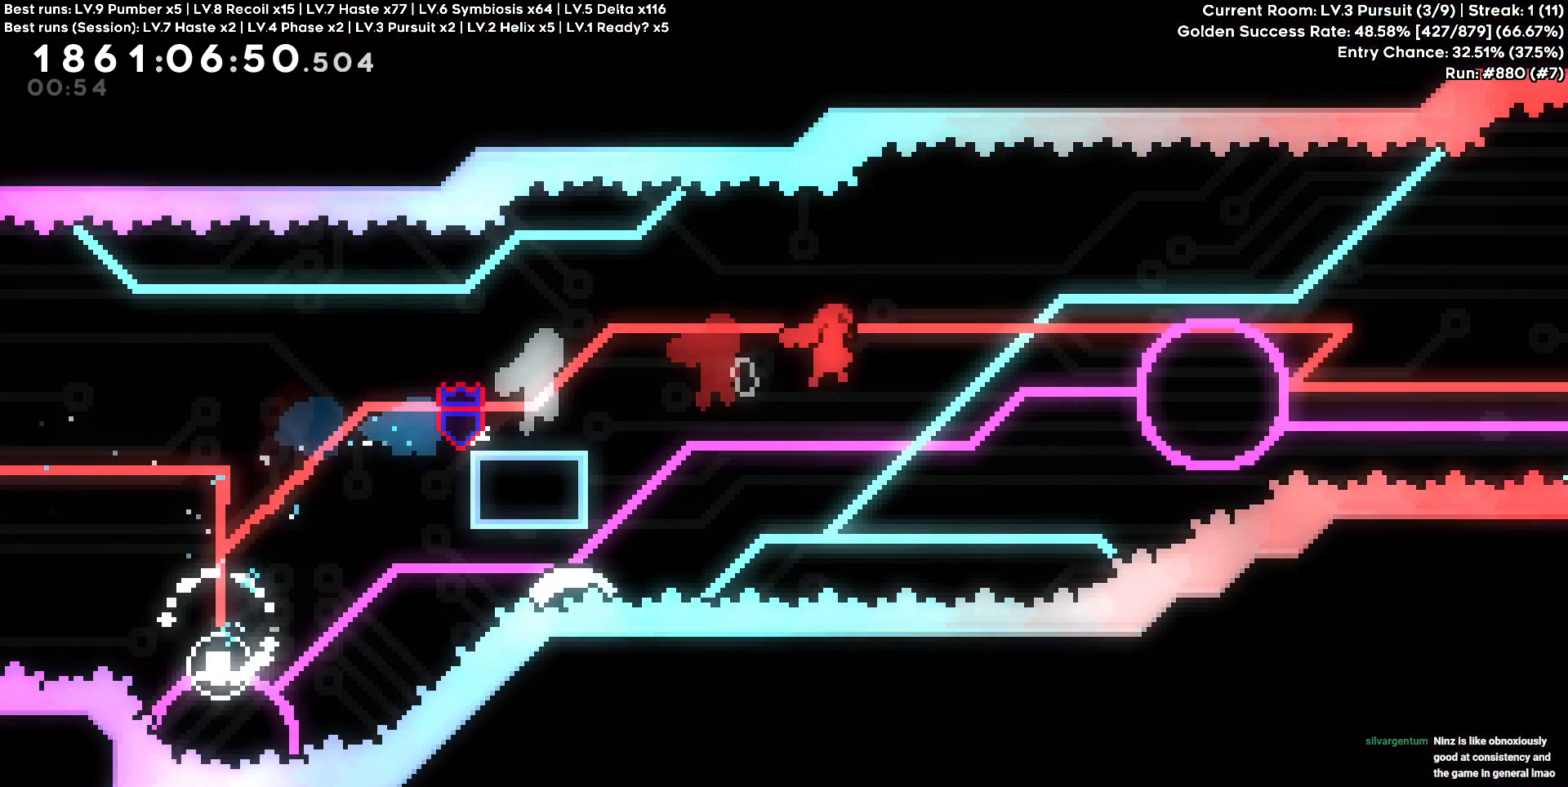
{"keys": ["a"], "events": [[250, "d", "up"], [333, "a", "down"]]}
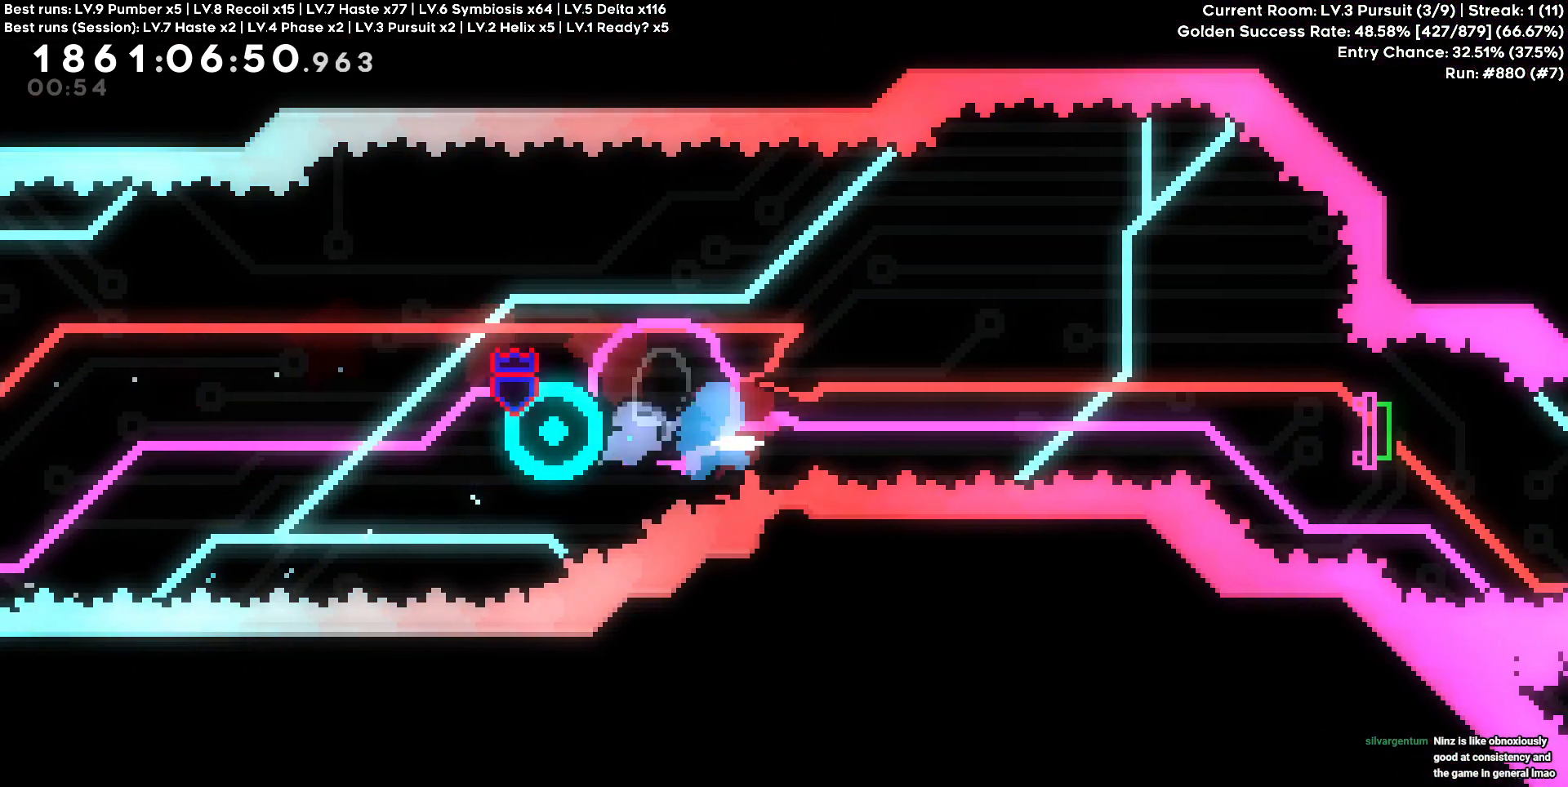
{"keys": ["d"], "events": [[17, "a", "up"], [17, "d", "down"]]}
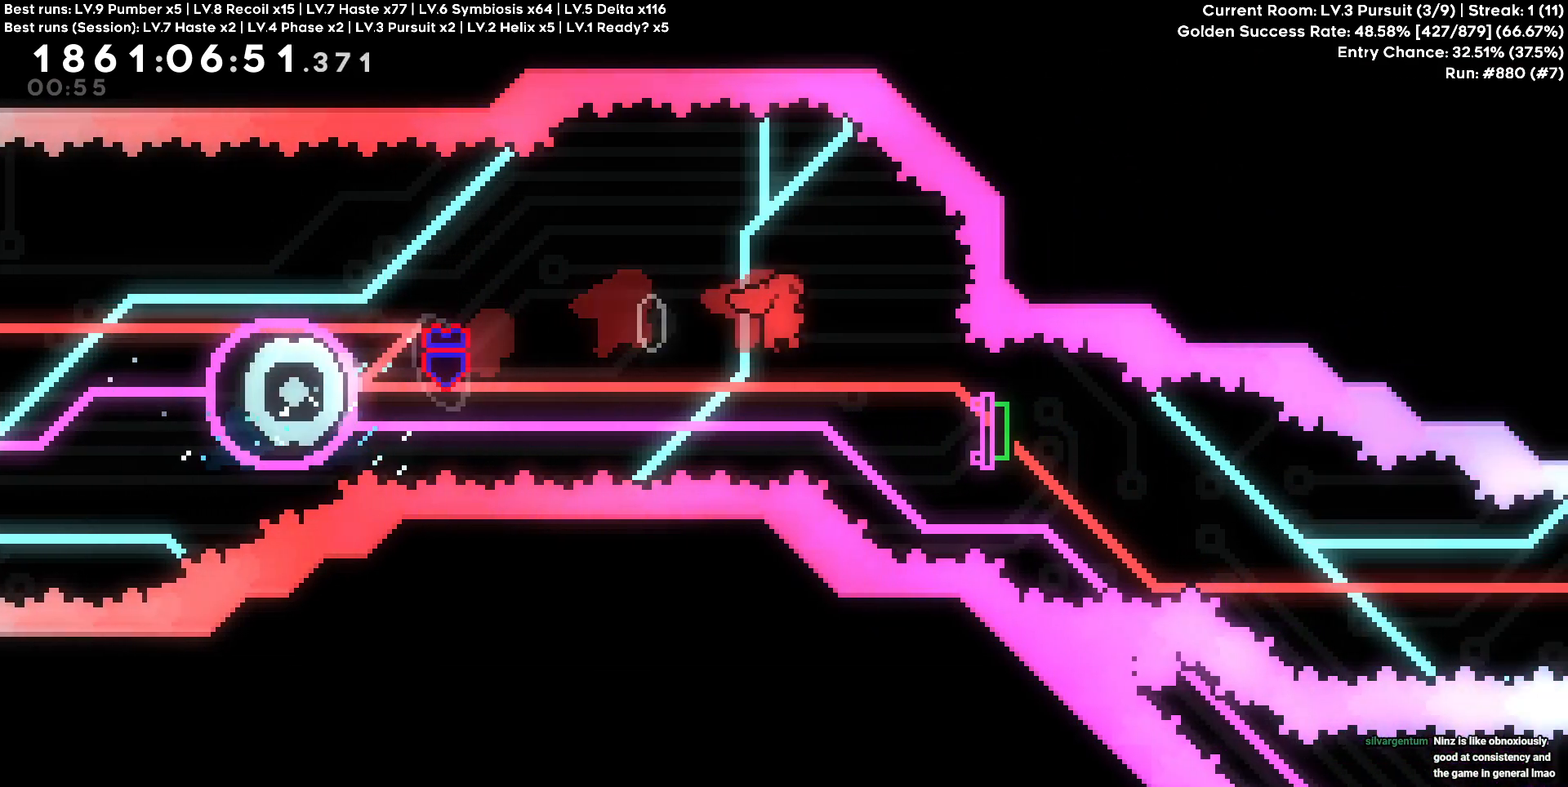
{"keys": ["d", "s"], "events": [[33, "s", "down"], [183, "s", "up"], [317, "s", "down"]]}
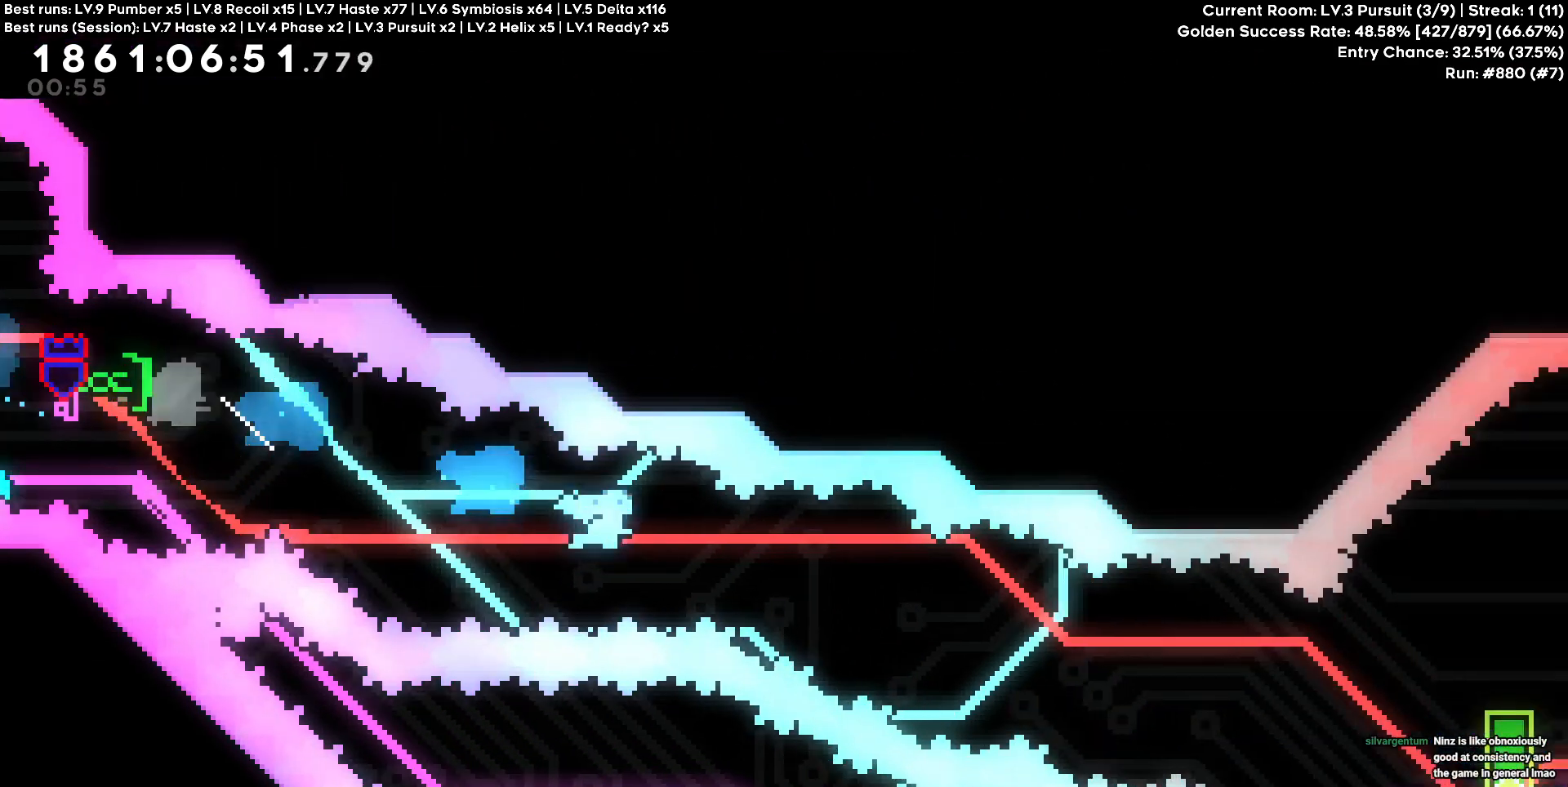
{"keys": ["d"], "events": [[50, "s", "up"]]}
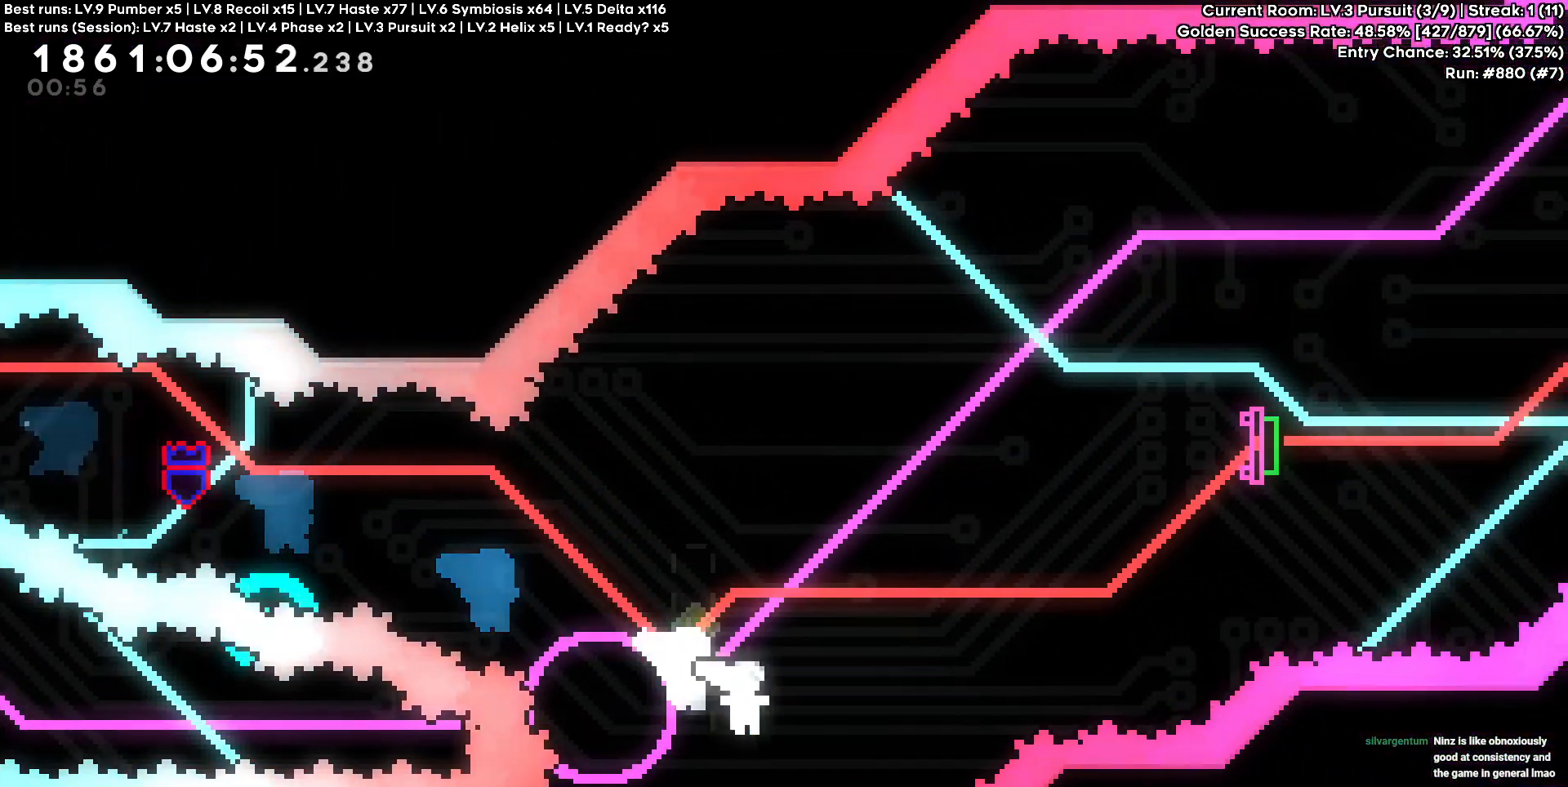
{"keys": ["d"], "events": [[17, "a", "down"], [17, "d", "up"], [217, "a", "up"], [217, "d", "down"]]}
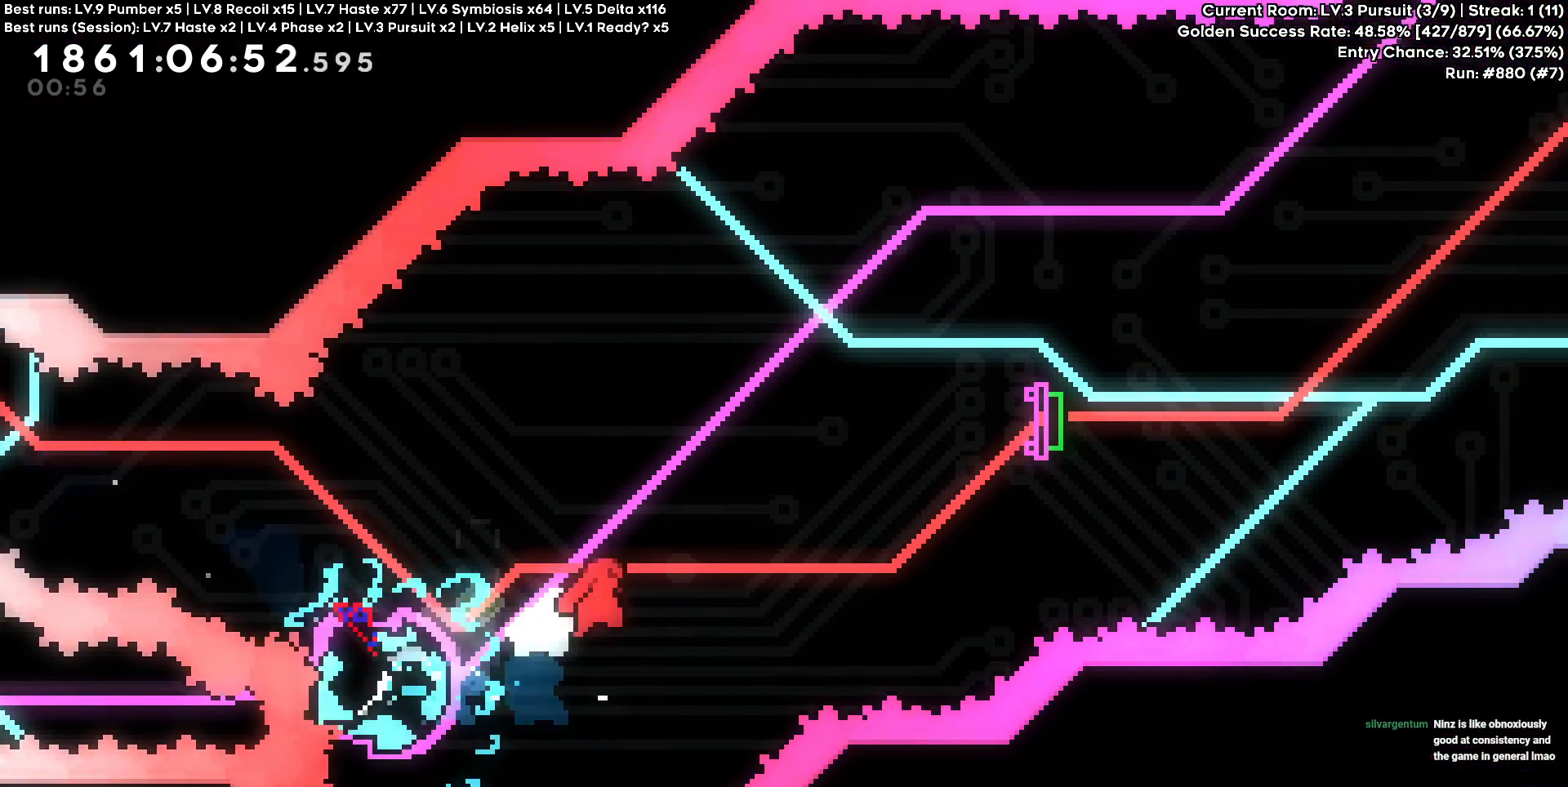
{"keys": ["d"], "events": [[183, "w", "down"], [467, "w", "up"]]}
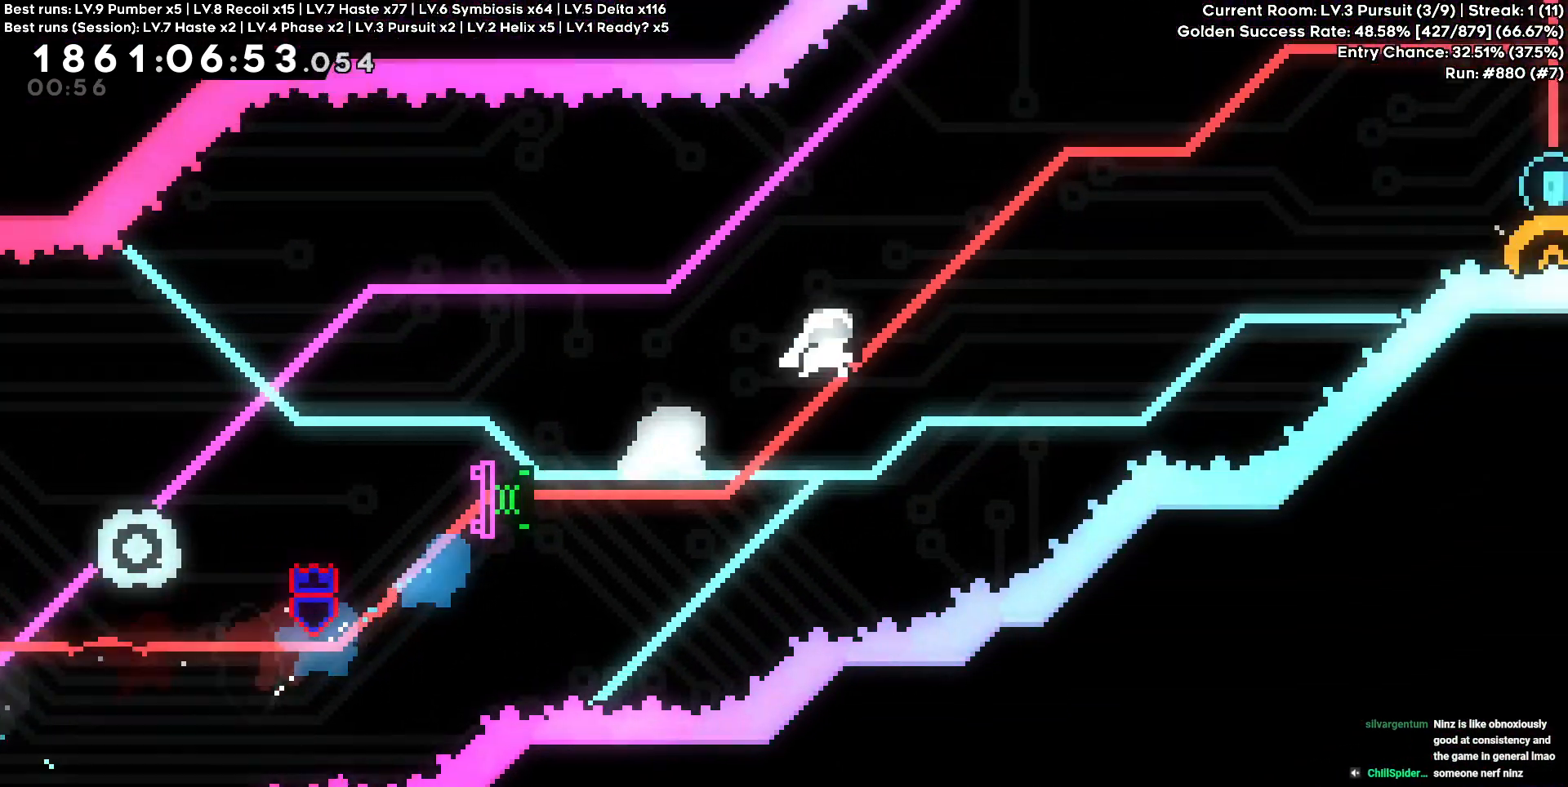
{"keys": ["s"], "events": [[300, "d", "up"], [367, "s", "down"]]}
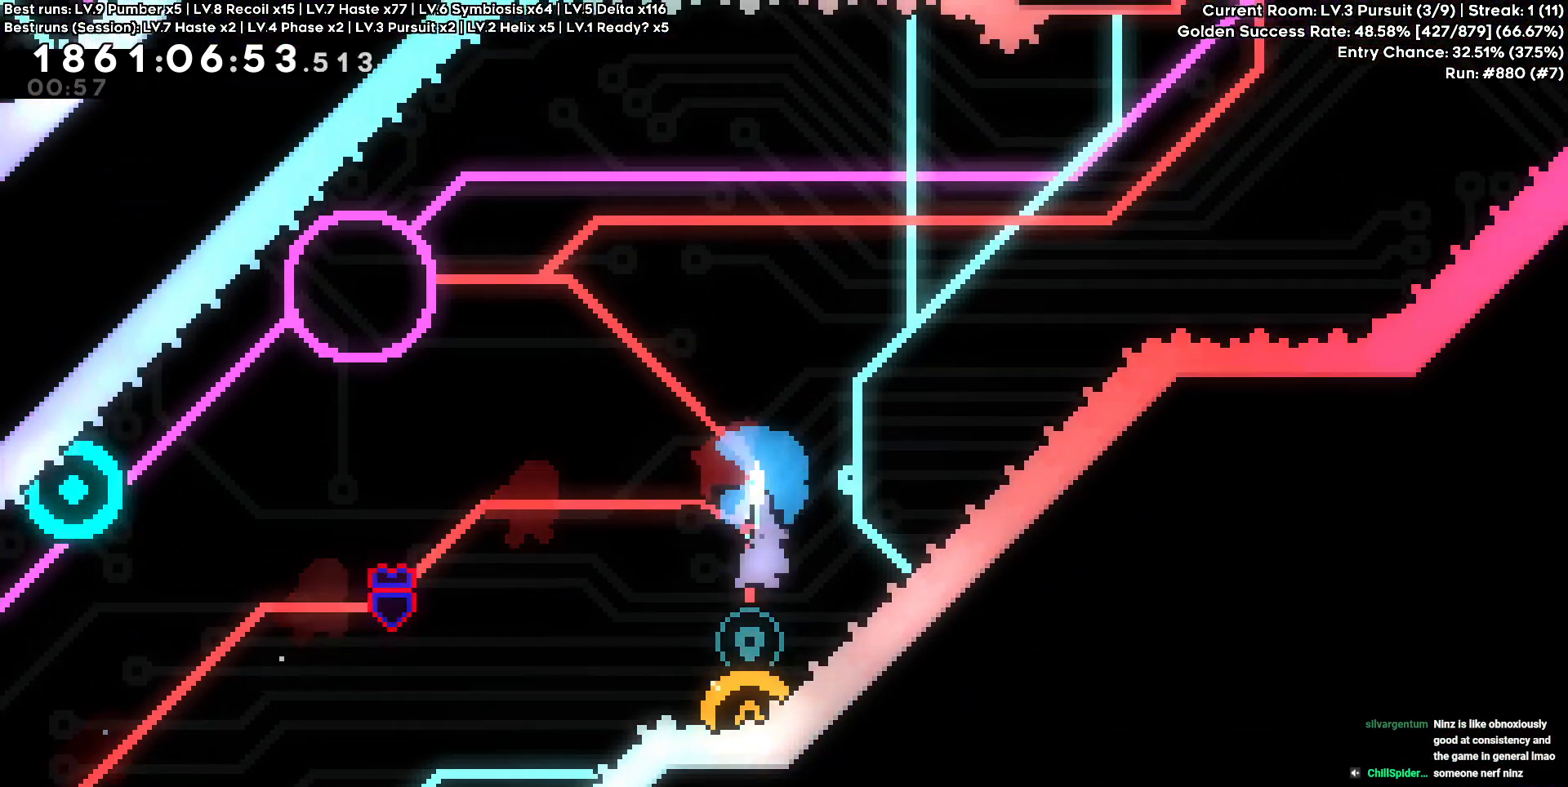
{"keys": ["a", "w"], "events": [[67, "s", "up"], [167, "a", "down"], [400, "w", "down"]]}
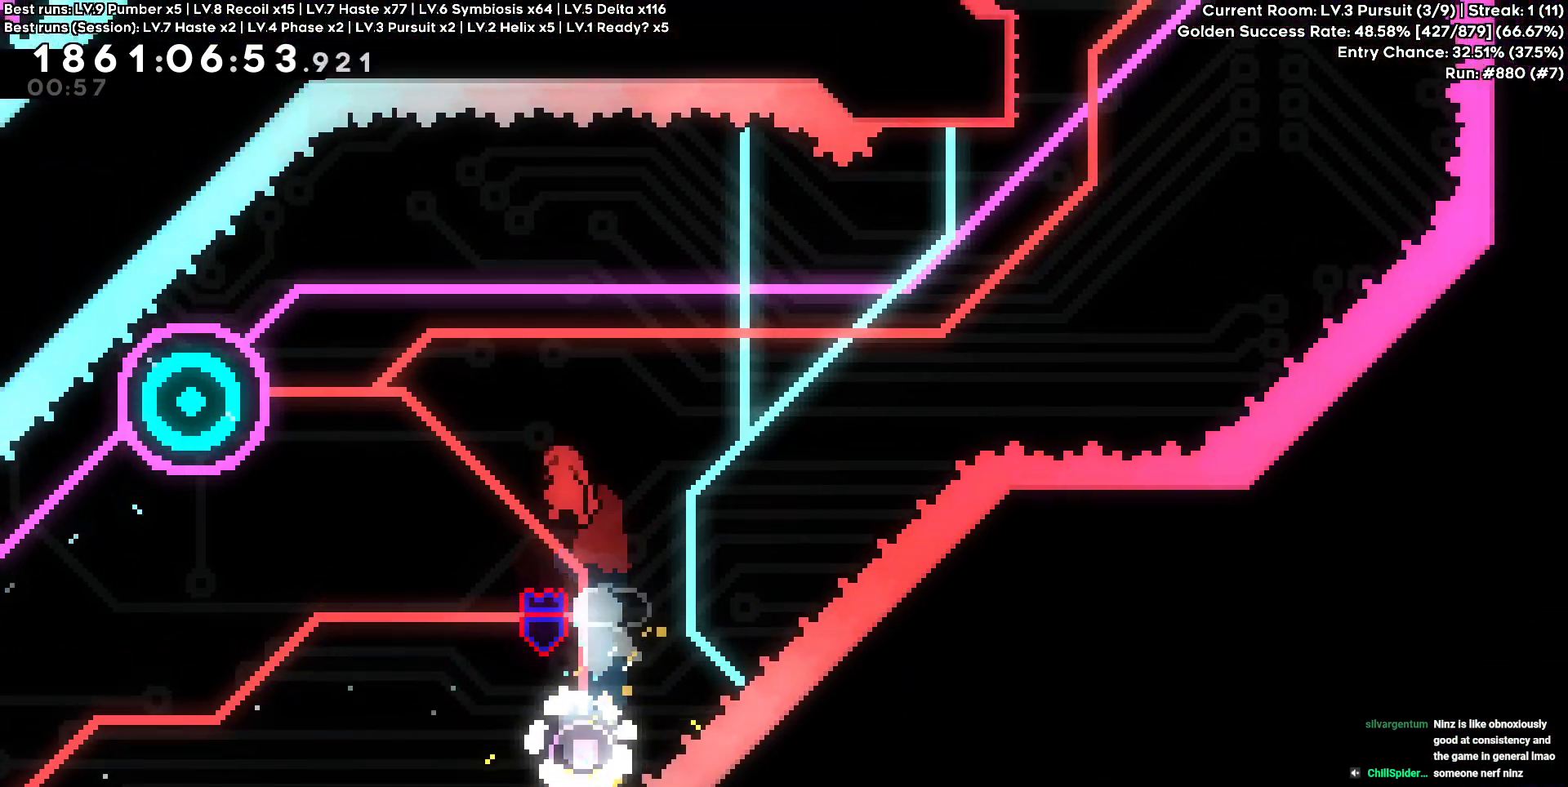
{"keys": ["d"], "events": [[317, "a", "up"], [317, "d", "down"], [317, "w", "up"]]}
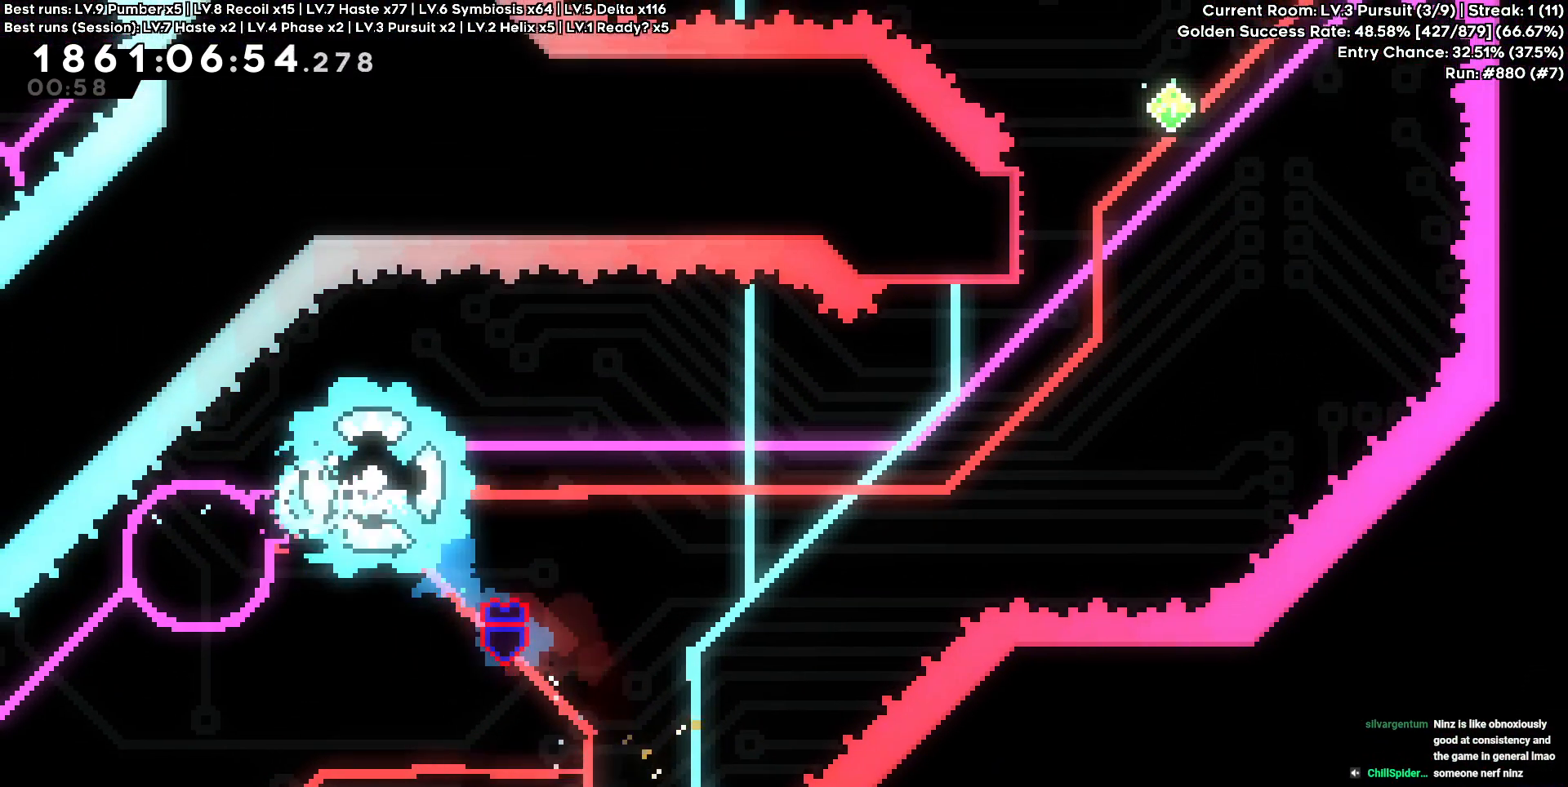
{"keys": ["w"], "events": [[433, "d", "up"], [433, "w", "down"]]}
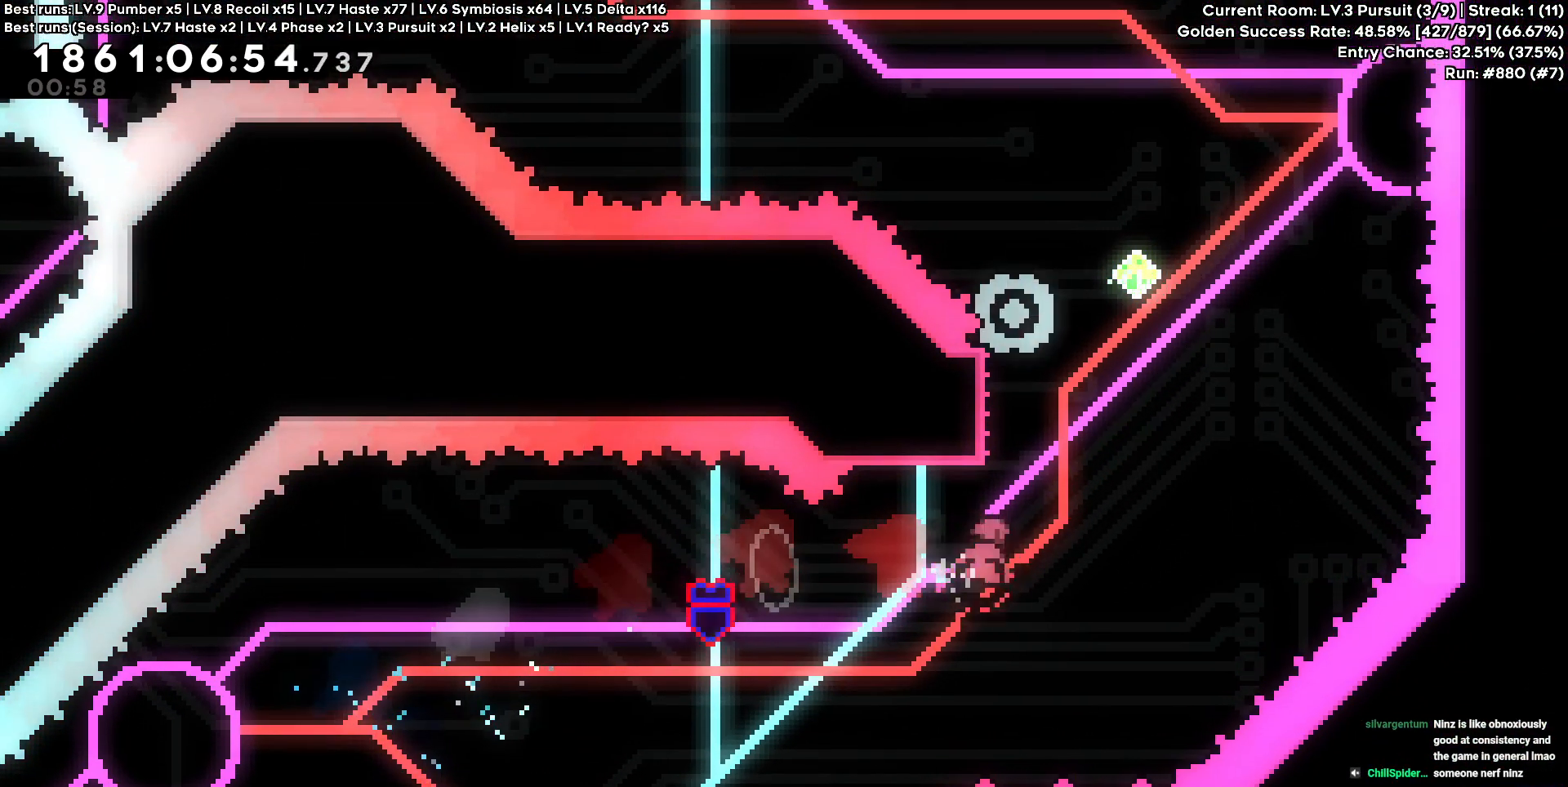
{"keys": ["d", "w"], "events": [[117, "d", "down"]]}
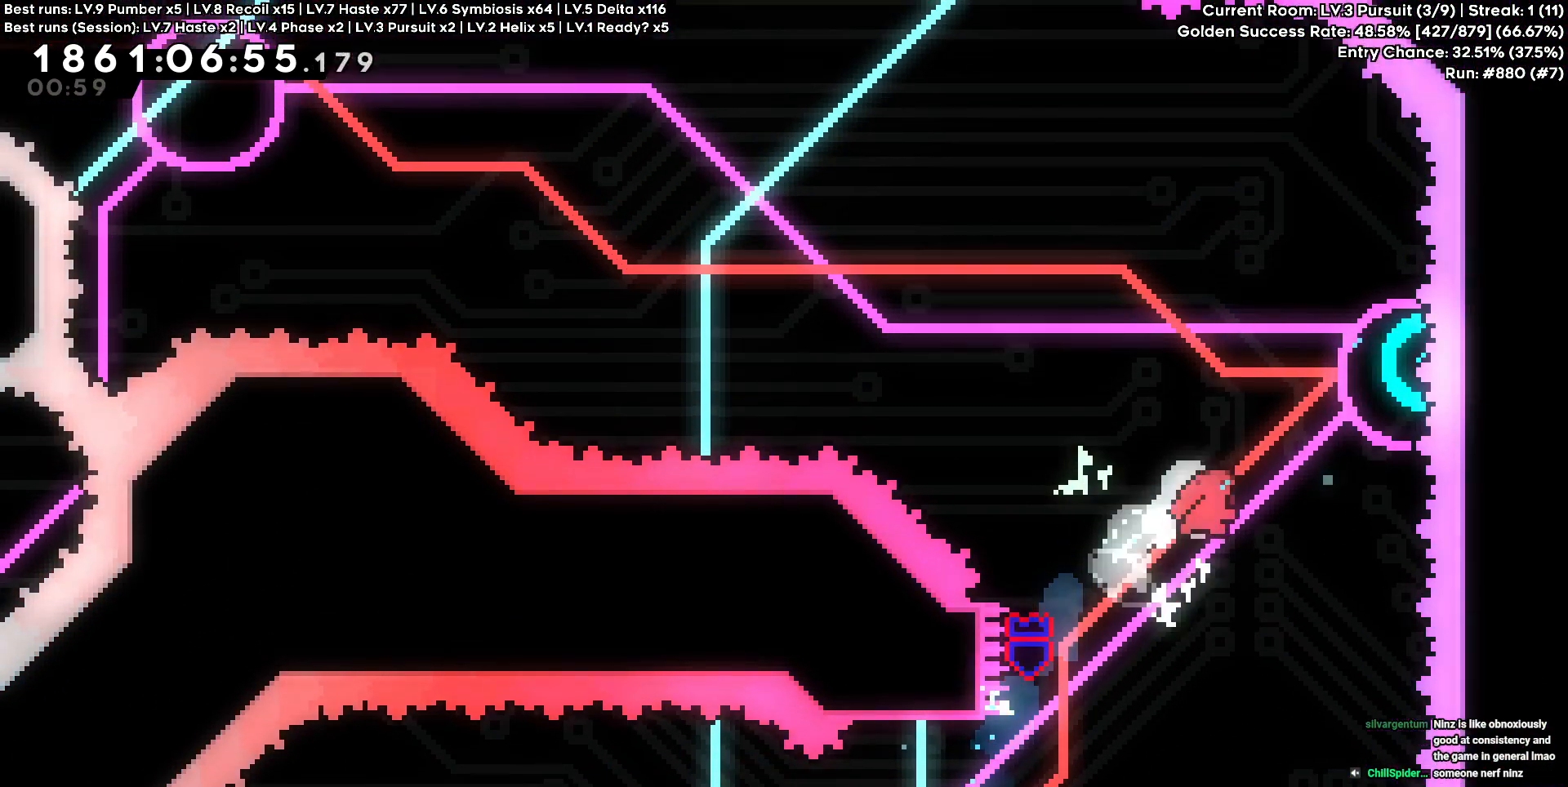
{"keys": ["a"], "events": [[133, "a", "down"], [133, "d", "up"], [183, "w", "up"]]}
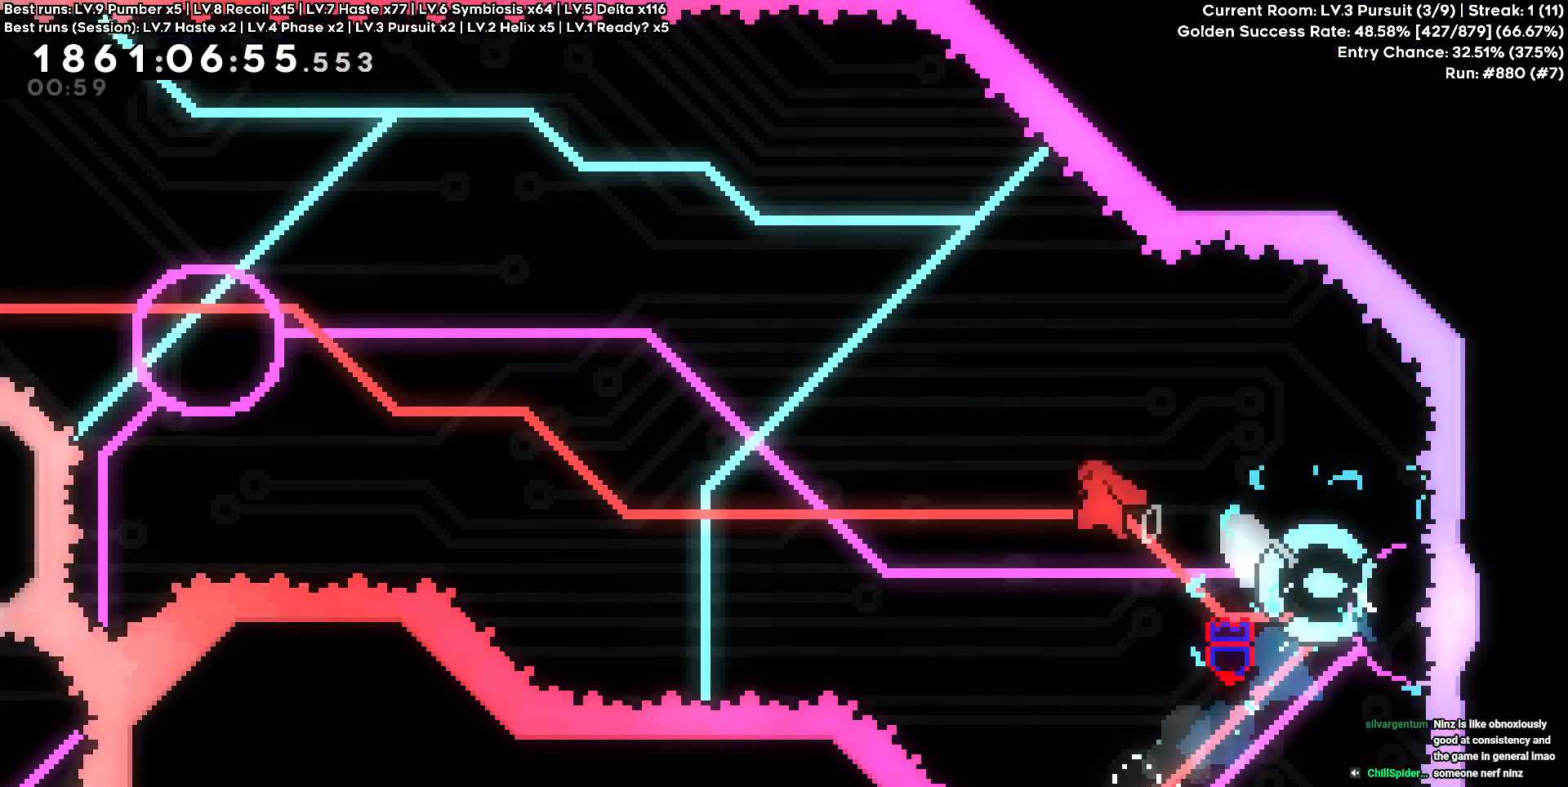
{"keys": ["a", "w"], "events": [[200, "a", "up"], [450, "w", "down"], [483, "a", "down"]]}
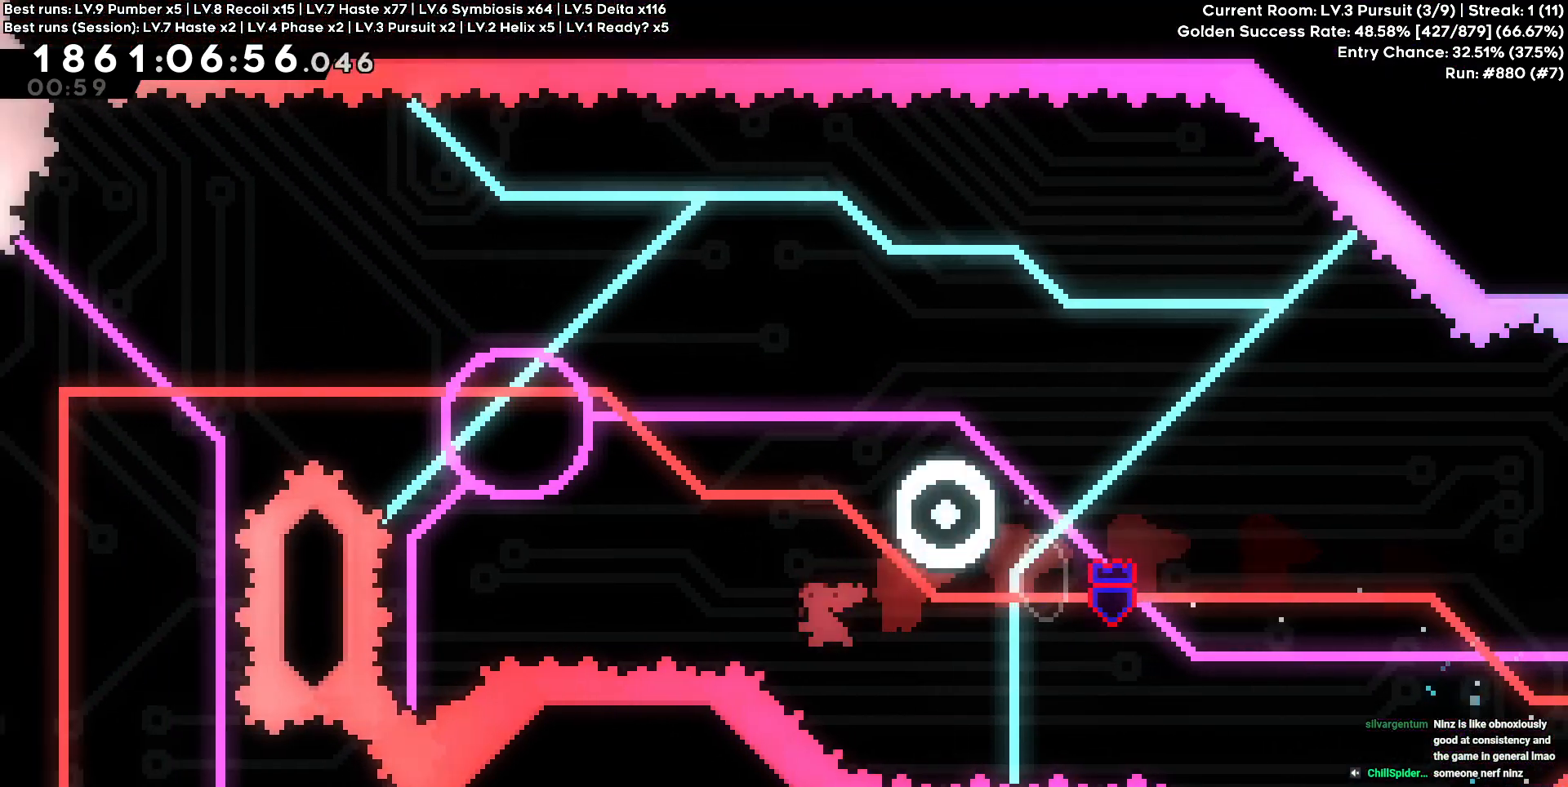
{"keys": [], "events": [[117, "a", "up"], [117, "w", "up"]]}
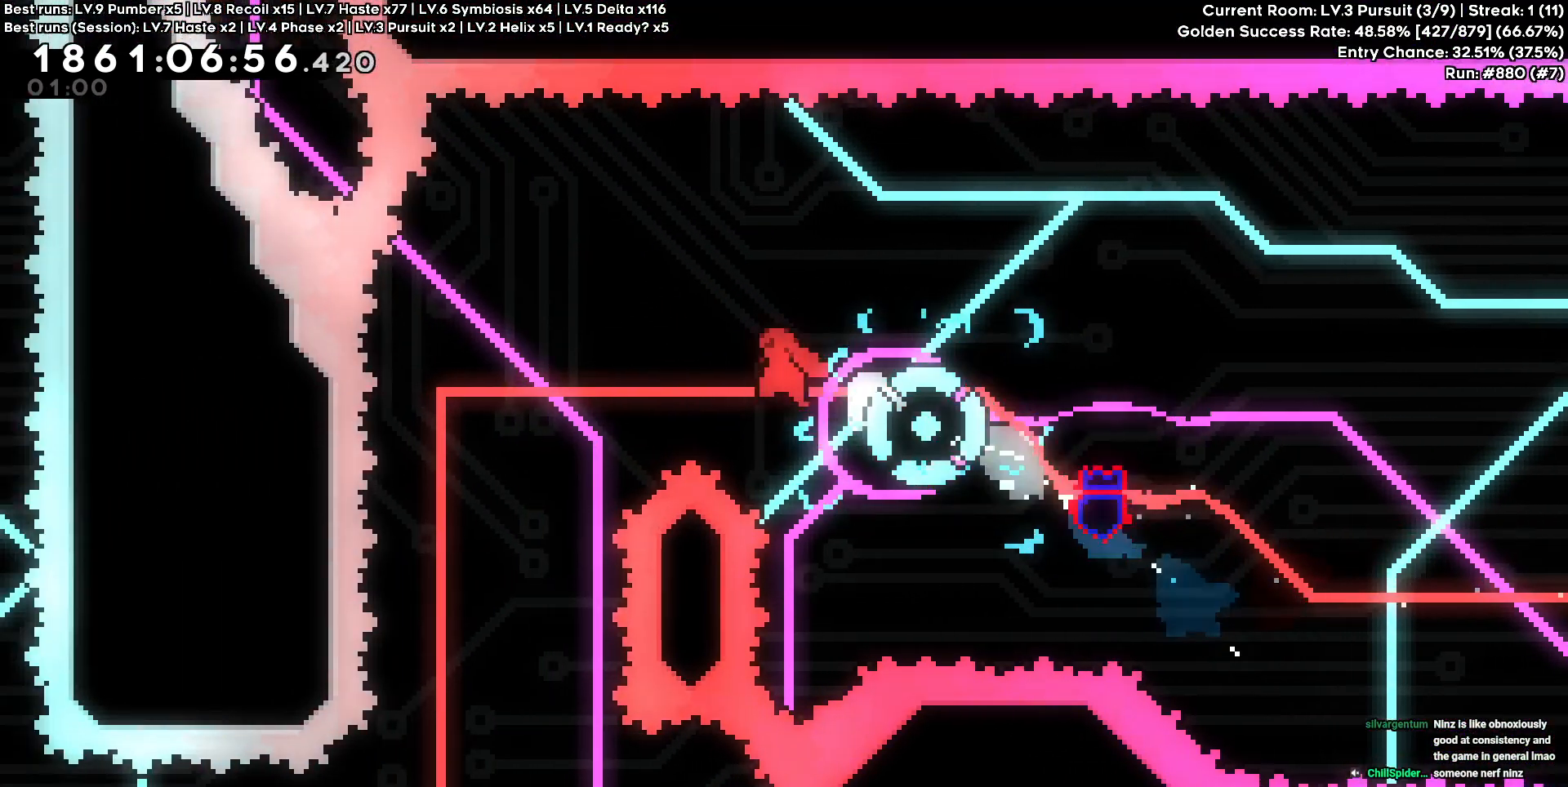
{"keys": [], "events": []}
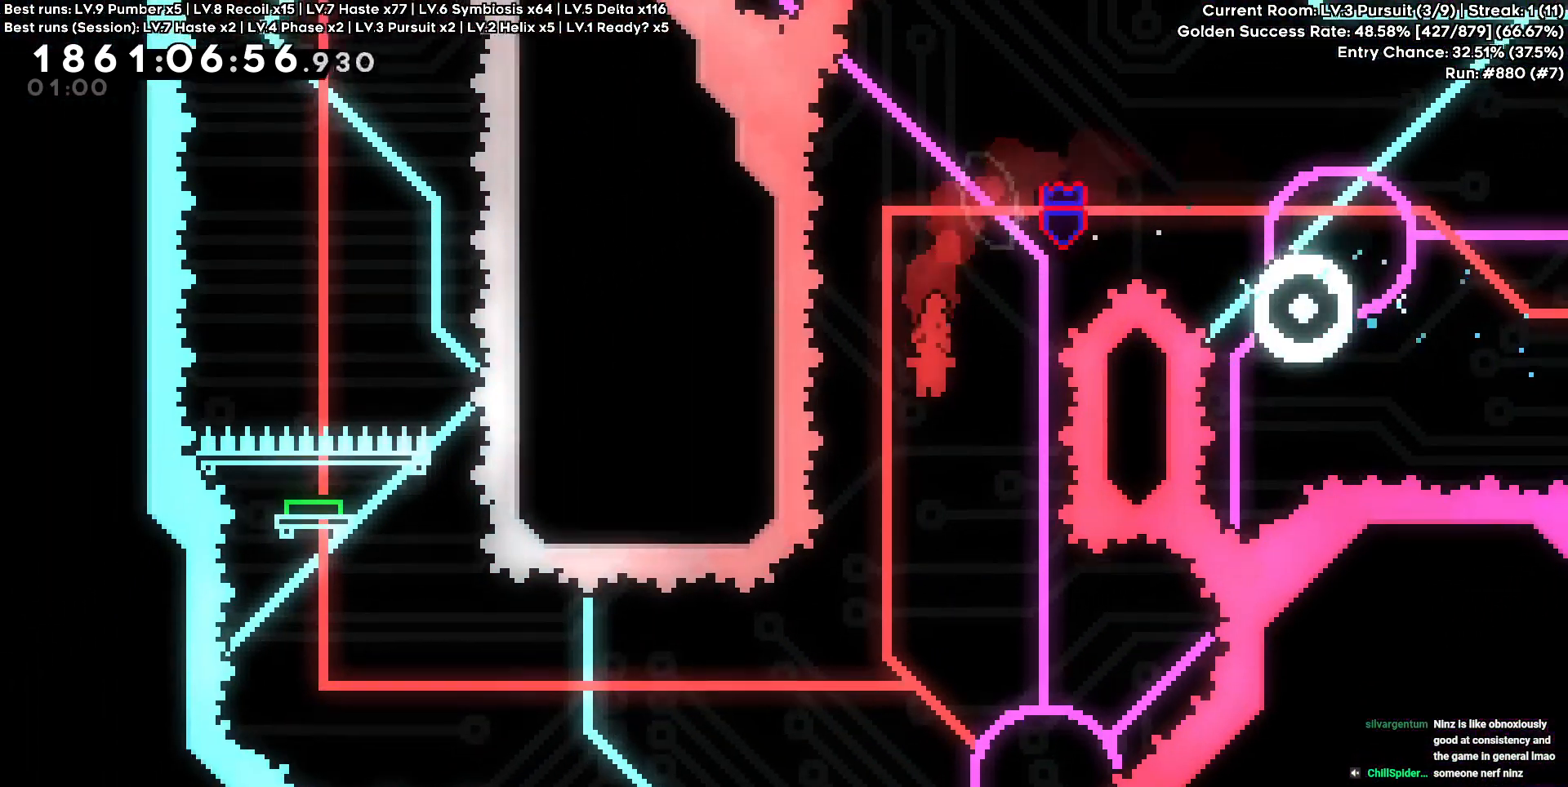
{"keys": ["a"], "events": [[433, "a", "down"]]}
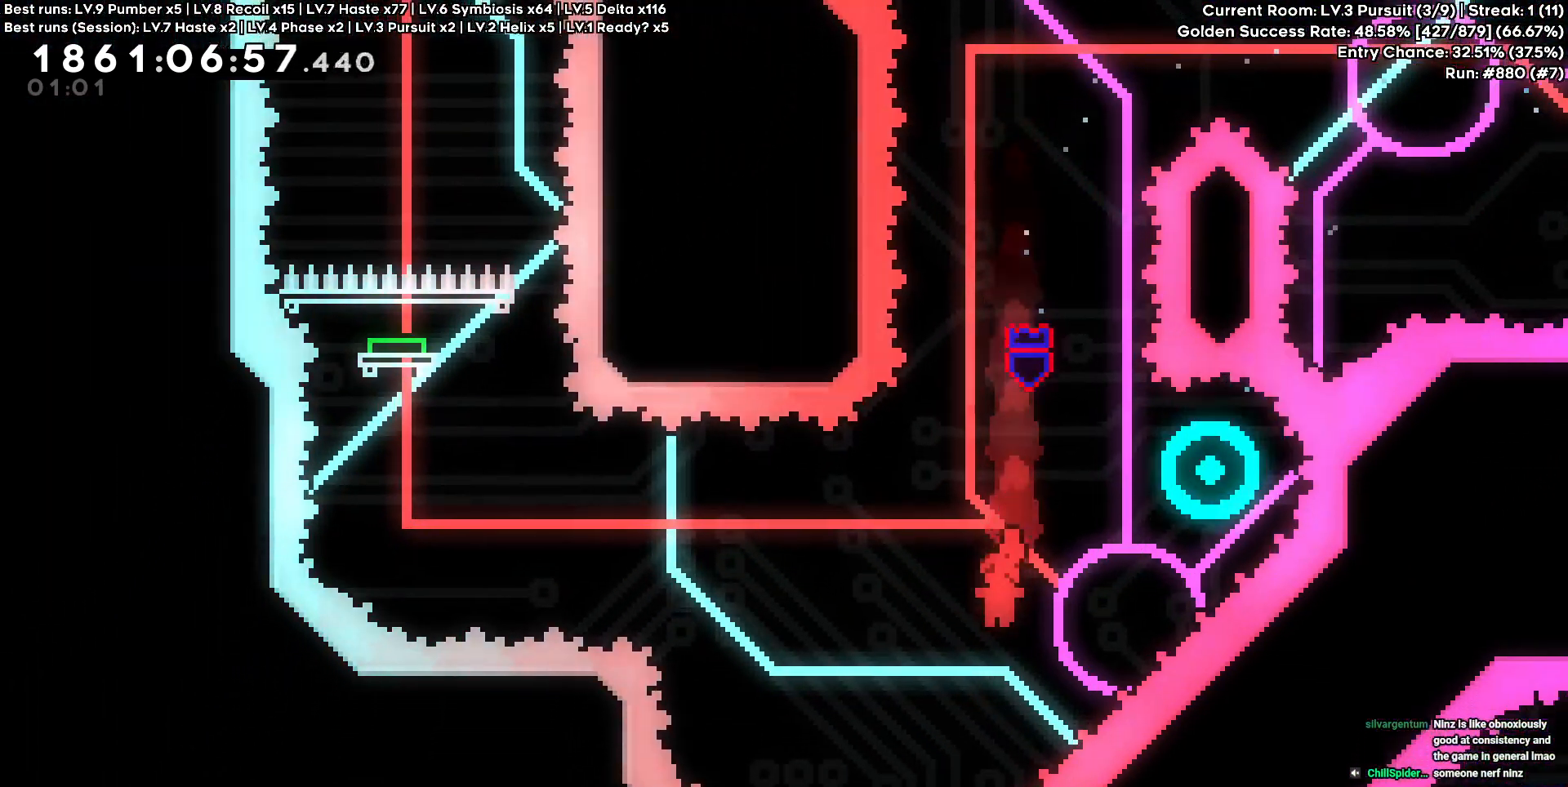
{"keys": ["a"], "events": [[67, "a", "up"], [167, "d", "down"], [167, "w", "down"], [300, "a", "down"], [300, "d", "up"], [350, "w", "up"]]}